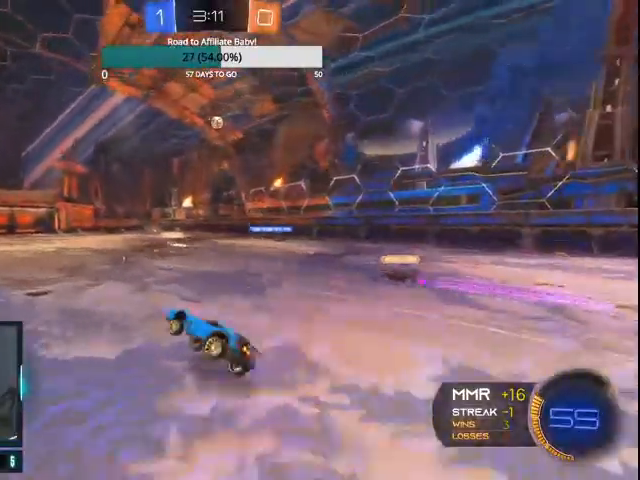
Gameplay with a controller (PlayStation layout); each line is a JSON object with the inputs held at the frame after it. "events" lists button and stick changes between this image and that frame as [ms after this image, input, new state], when the widget could be followed in between. Not read: CROSS.
{"buttons": ["R2"], "left_stick": "left", "right_stick": "center", "events": [[100, "R1", "up"], [200, "R1", "down"], [300, "R1", "up"], [300, "left_stick", "left"]]}
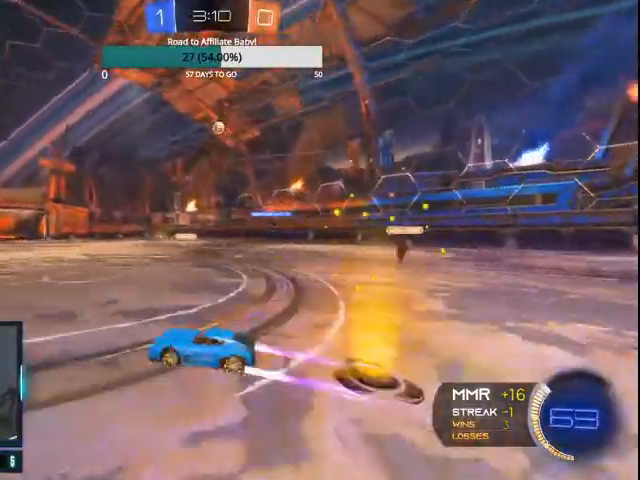
{"buttons": ["R2"], "left_stick": "left", "right_stick": "center", "events": []}
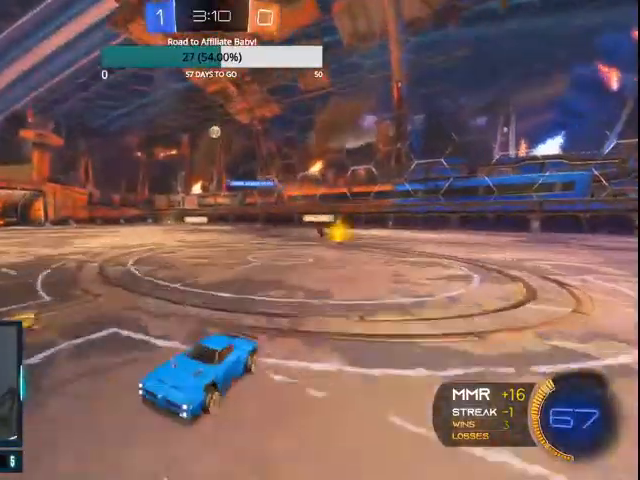
{"buttons": ["R2"], "left_stick": "right", "right_stick": "center", "events": [[100, "left_stick", "center"], [300, "left_stick", "right"]]}
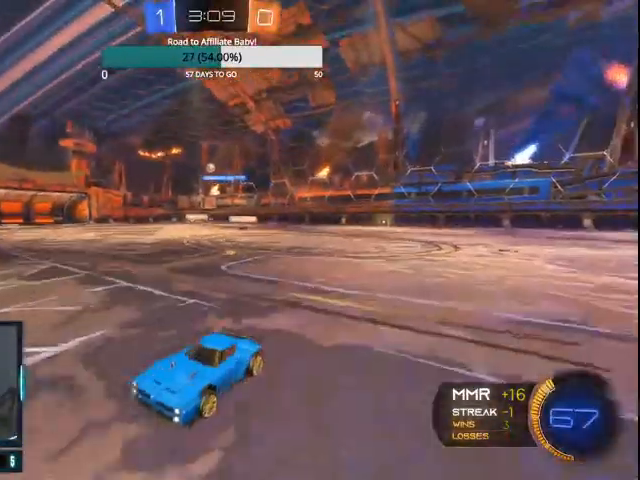
{"buttons": ["R2"], "left_stick": "right", "right_stick": "center", "events": []}
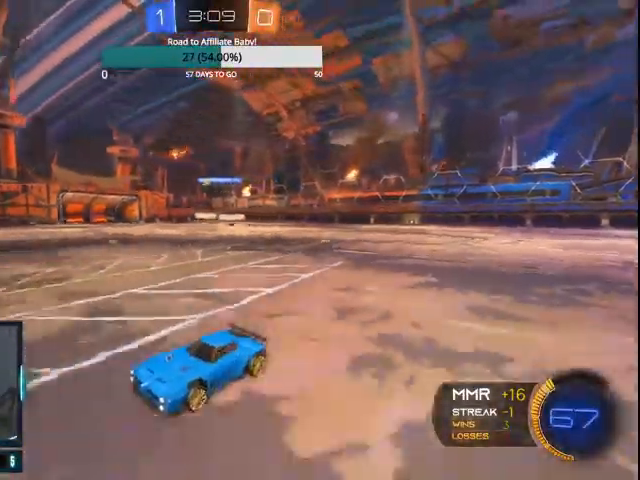
{"buttons": ["R2"], "left_stick": "left", "right_stick": "center", "events": [[267, "left_stick", "center"], [500, "left_stick", "left"]]}
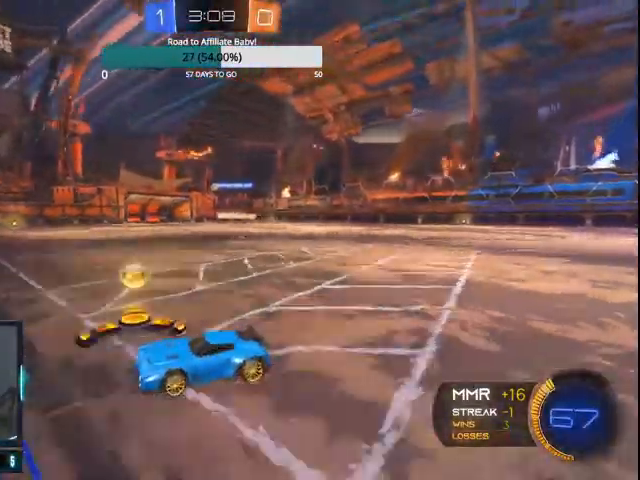
{"buttons": ["R2"], "left_stick": "right", "right_stick": "center", "events": [[100, "left_stick", "right"], [167, "L1", "down"], [300, "L1", "up"]]}
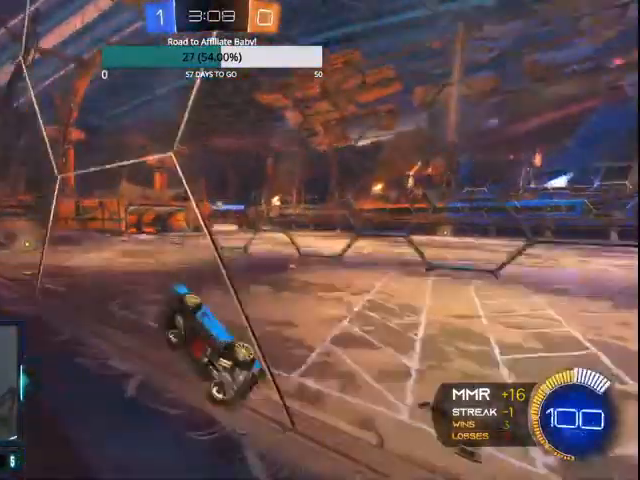
{"buttons": ["R2"], "left_stick": "right", "right_stick": "center", "events": [[400, "L1", "down"], [500, "L1", "up"]]}
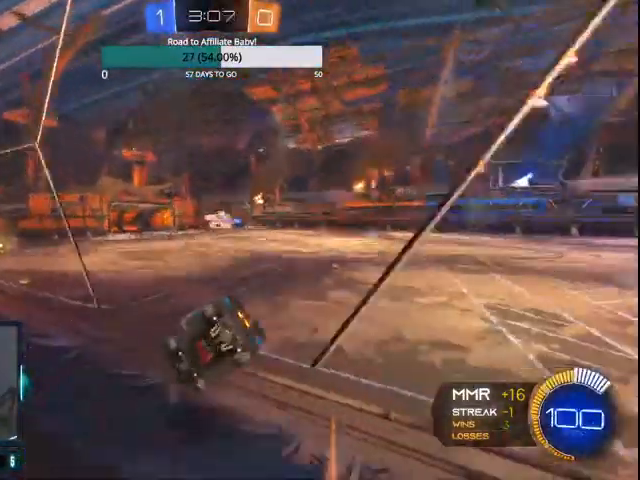
{"buttons": ["CIRCLE", "R2"], "left_stick": "right", "right_stick": "center"}
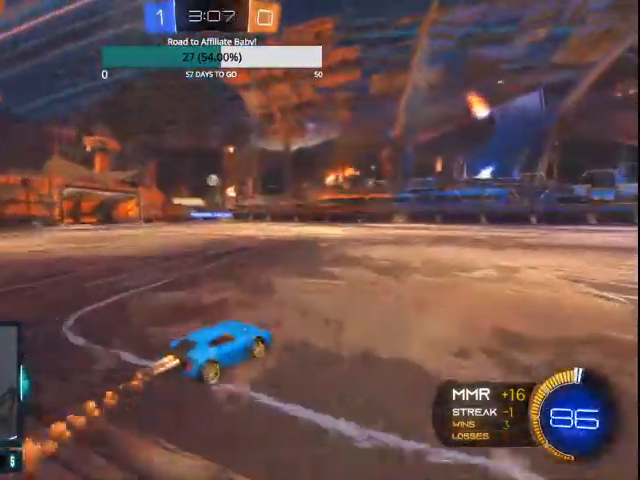
{"buttons": ["R1", "R2"], "left_stick": "center", "right_stick": "center", "events": [[433, "CIRCLE", "up"], [467, "R1", "down"], [500, "left_stick", "center"]]}
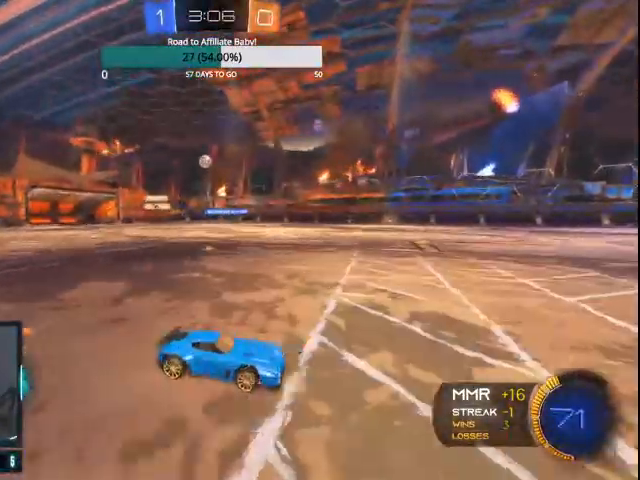
{"buttons": ["R2"], "left_stick": "left", "right_stick": "center", "events": [[67, "R1", "up"], [367, "left_stick", "left"]]}
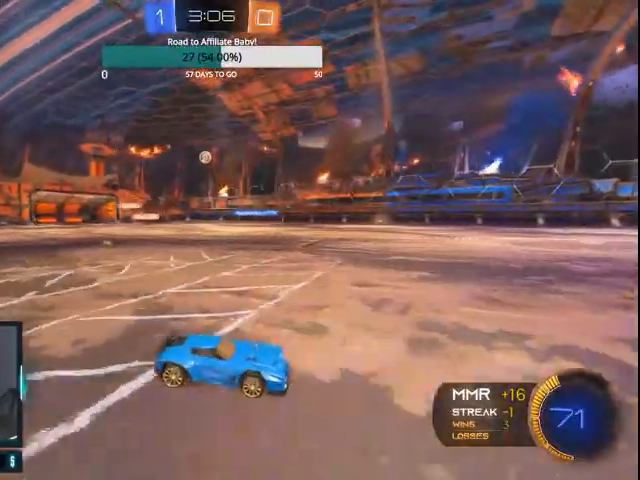
{"buttons": ["R1", "R2"], "left_stick": "left", "right_stick": "center", "events": [[300, "CIRCLE", "down"], [467, "CIRCLE", "up"], [467, "R1", "down"]]}
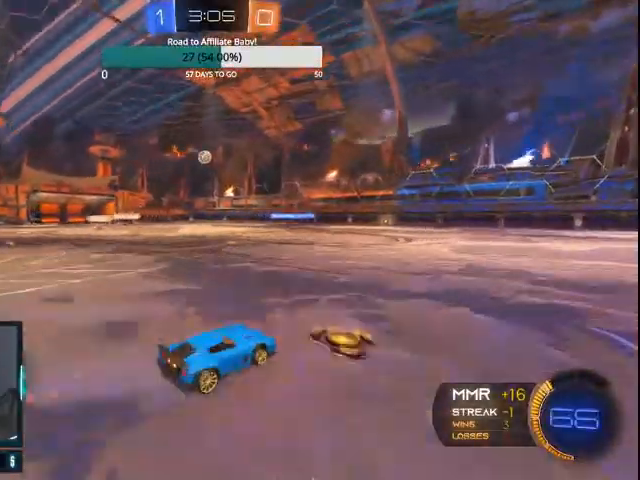
{"buttons": ["CIRCLE", "R2"], "left_stick": "center", "right_stick": "center", "events": [[67, "CIRCLE", "down"], [267, "R1", "up"], [300, "left_stick", "center"]]}
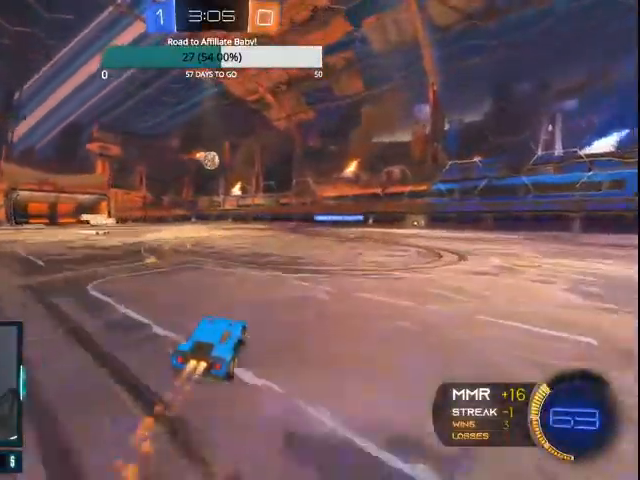
{"buttons": ["CIRCLE", "L1", "R1", "R2"], "left_stick": "right", "right_stick": "center", "events": [[300, "L1", "down"], [333, "R1", "down"], [367, "left_stick", "right"]]}
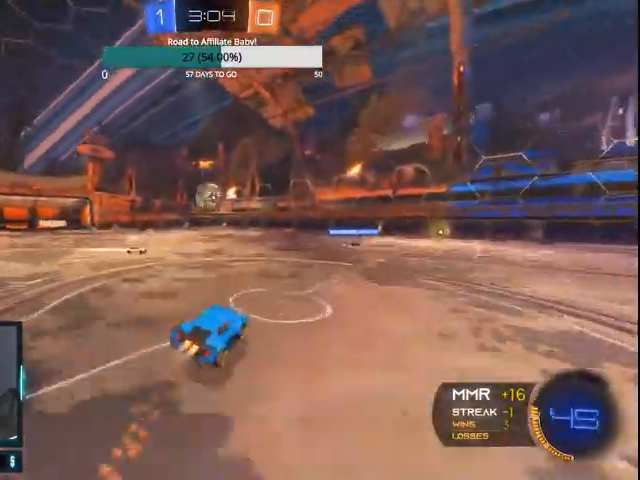
{"buttons": ["CIRCLE", "L1", "R1", "R2"], "left_stick": "up", "right_stick": "center", "events": [[100, "L1", "up"], [167, "left_stick", "center"], [267, "L1", "down"], [267, "left_stick", "up-left"], [433, "left_stick", "up"]]}
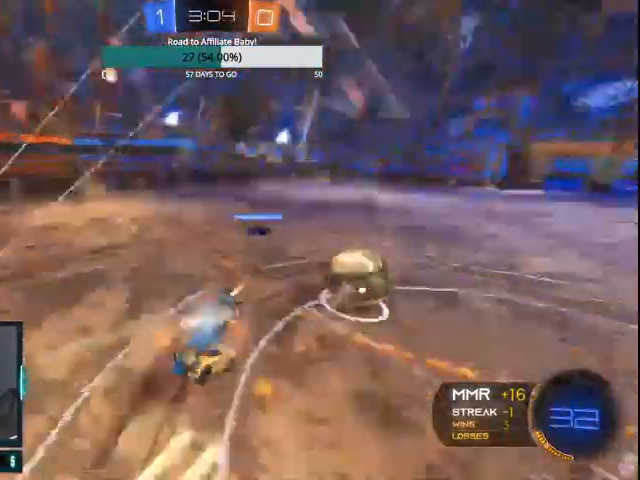
{"buttons": ["L1", "R1", "R2"], "left_stick": "left", "right_stick": "center", "events": [[33, "L1", "up"], [200, "CIRCLE", "up"], [300, "L1", "down"], [367, "left_stick", "left"]]}
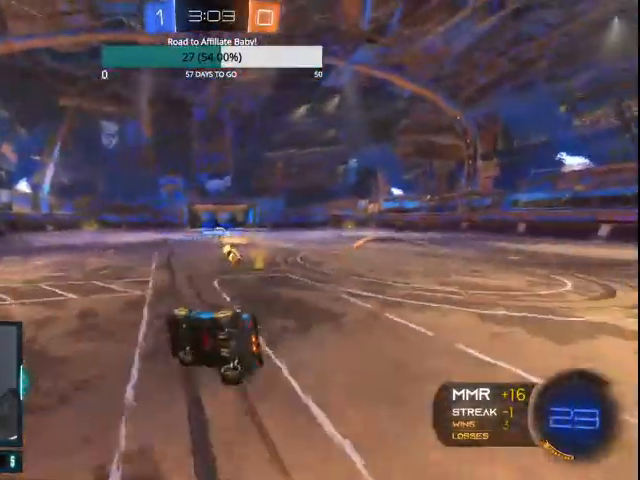
{"buttons": ["R2"], "left_stick": "right", "right_stick": "center", "events": [[67, "L1", "up"], [200, "left_stick", "center"], [333, "R1", "up"], [467, "left_stick", "right"]]}
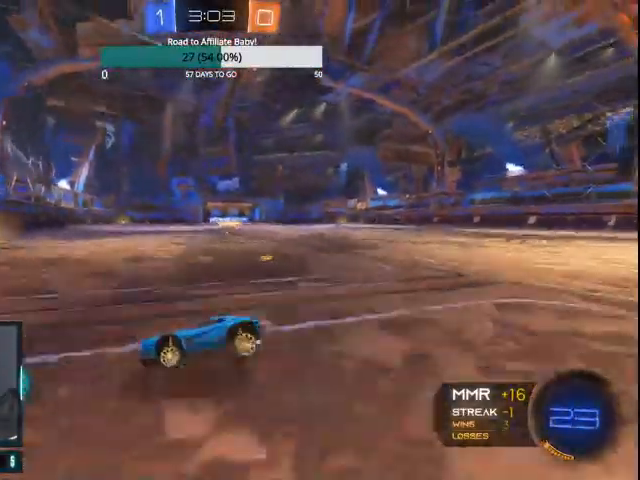
{"buttons": ["CIRCLE", "R2"], "left_stick": "center", "right_stick": "center", "events": [[167, "CIRCLE", "down"], [400, "left_stick", "center"]]}
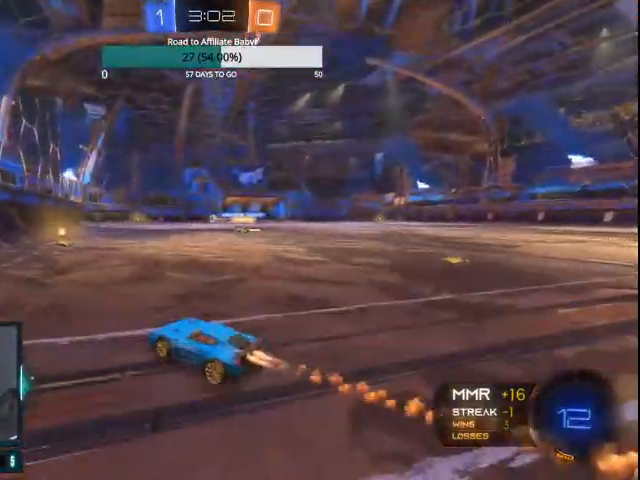
{"buttons": ["CIRCLE", "L1", "R2"], "left_stick": "up-left", "right_stick": "center", "events": [[167, "left_stick", "right"], [333, "L1", "down"], [467, "left_stick", "up-left"]]}
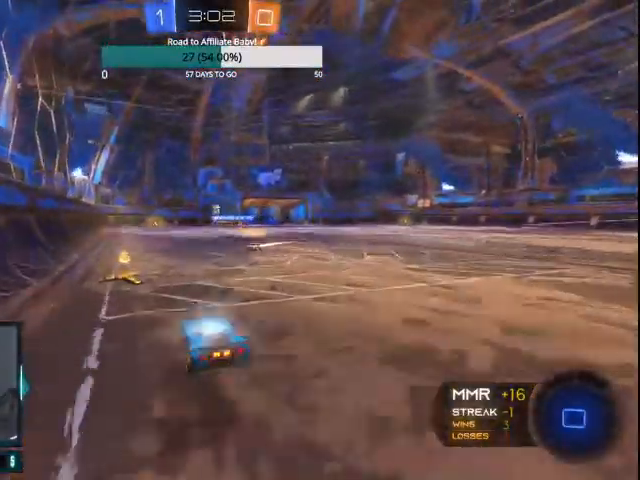
{"buttons": ["R2"], "left_stick": "up-left", "right_stick": "center", "events": [[267, "L1", "up"], [367, "CIRCLE", "up"]]}
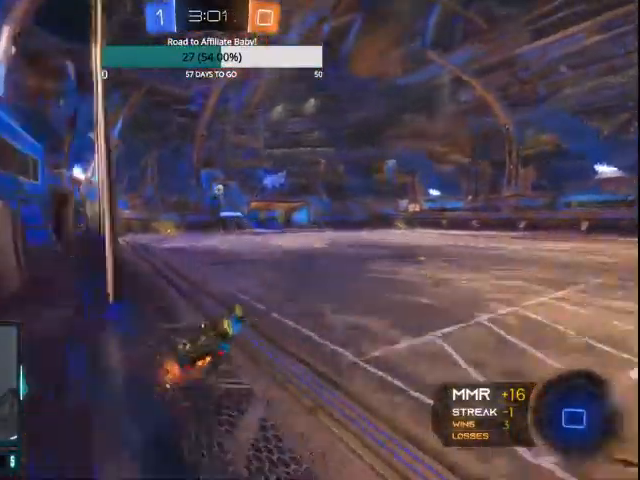
{"buttons": ["CIRCLE", "R2"], "left_stick": "right", "right_stick": "center", "events": [[133, "left_stick", "center"], [200, "R1", "down"], [267, "R1", "up"], [300, "left_stick", "right"], [500, "CIRCLE", "down"]]}
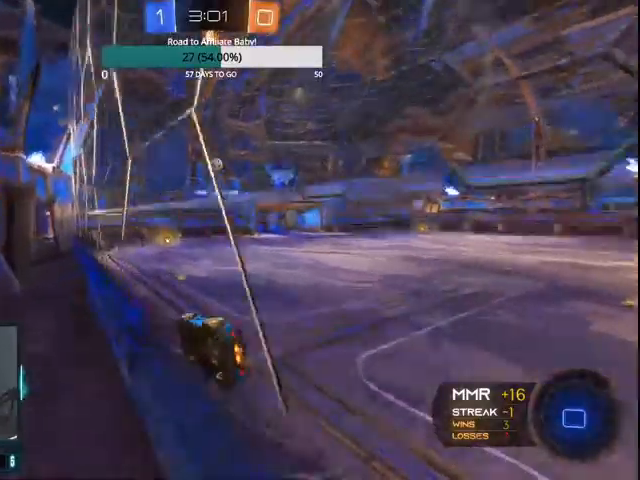
{"buttons": ["CIRCLE", "L1", "R2"], "left_stick": "up-right", "right_stick": "center", "events": [[500, "L1", "down"], [500, "left_stick", "up-right"]]}
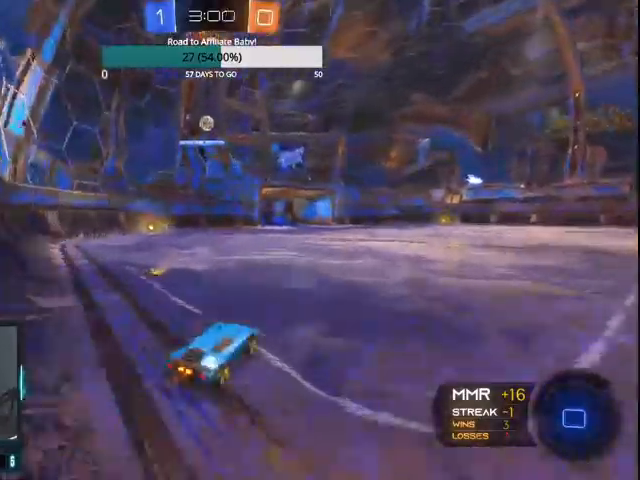
{"buttons": ["R2"], "left_stick": "center", "right_stick": "center", "events": [[400, "L1", "up"], [433, "CIRCLE", "up"], [433, "R1", "down"], [433, "left_stick", "center"], [500, "R1", "up"]]}
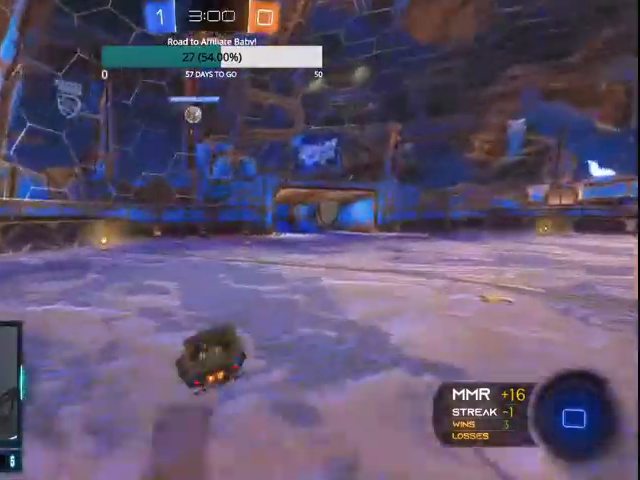
{"buttons": ["R2"], "left_stick": "left", "right_stick": "center"}
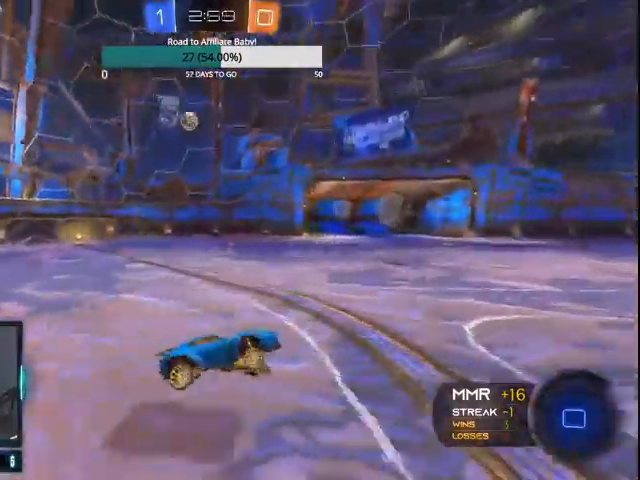
{"buttons": ["L1"], "left_stick": "up", "right_stick": "center", "events": [[167, "R2", "up"], [367, "L1", "down"], [400, "left_stick", "up"]]}
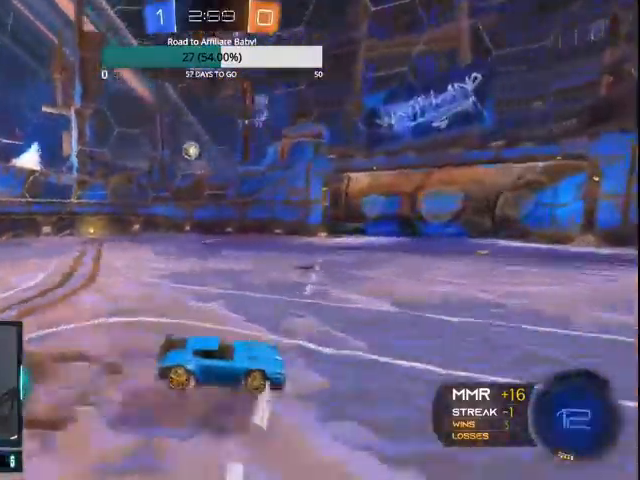
{"buttons": ["R2"], "left_stick": "up", "right_stick": "center"}
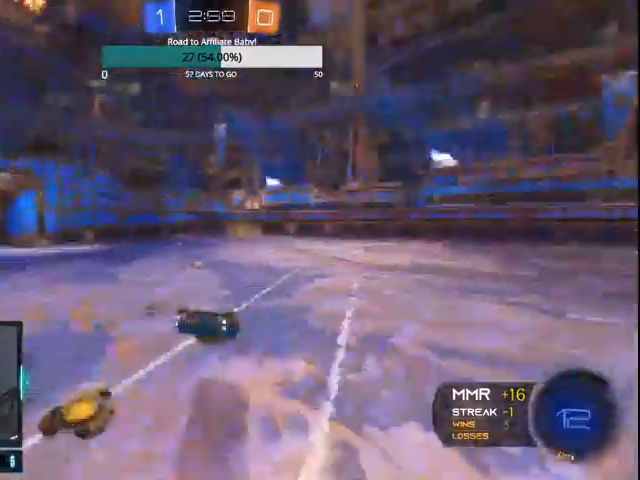
{"buttons": ["TRIANGLE", "R2"], "left_stick": "up", "right_stick": "center", "events": [[133, "R1", "down"], [233, "R1", "up"], [500, "TRIANGLE", "down"]]}
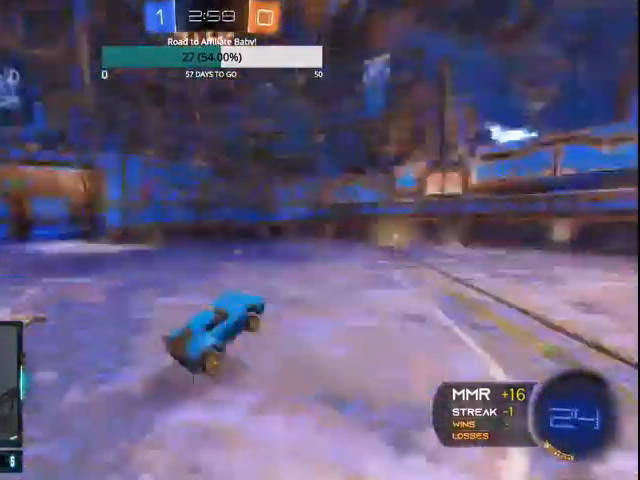
{"buttons": ["R1", "R2"], "left_stick": "up-left", "right_stick": "center", "events": [[100, "R1", "down"], [100, "TRIANGLE", "up"], [267, "CIRCLE", "down"], [267, "left_stick", "up-left"], [500, "CIRCLE", "up"]]}
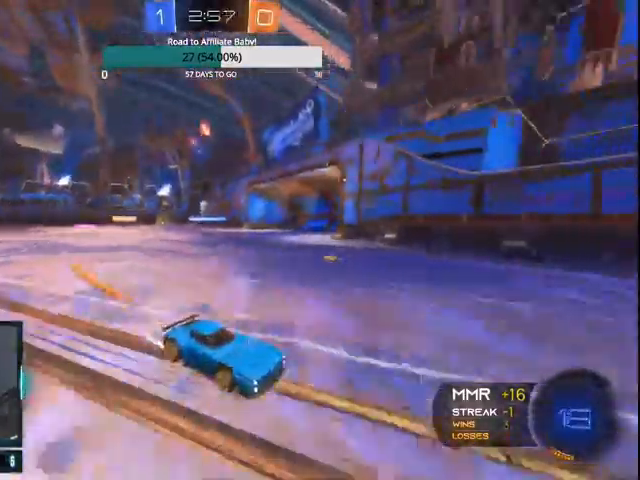
{"buttons": ["R1", "R2"], "left_stick": "up-left", "right_stick": "center"}
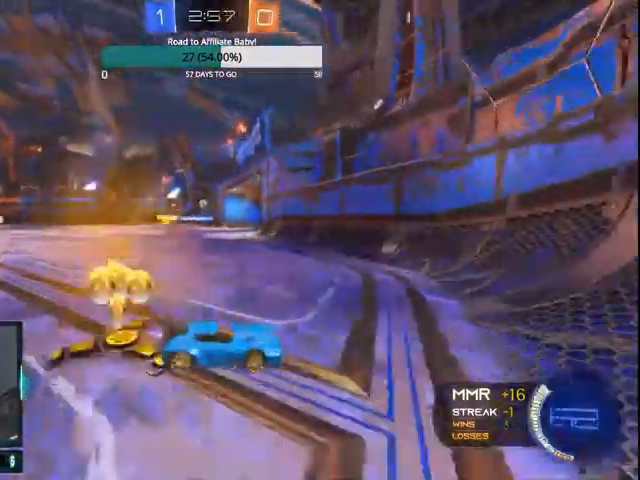
{"buttons": ["R1", "R2"], "left_stick": "up-left", "right_stick": "center", "events": []}